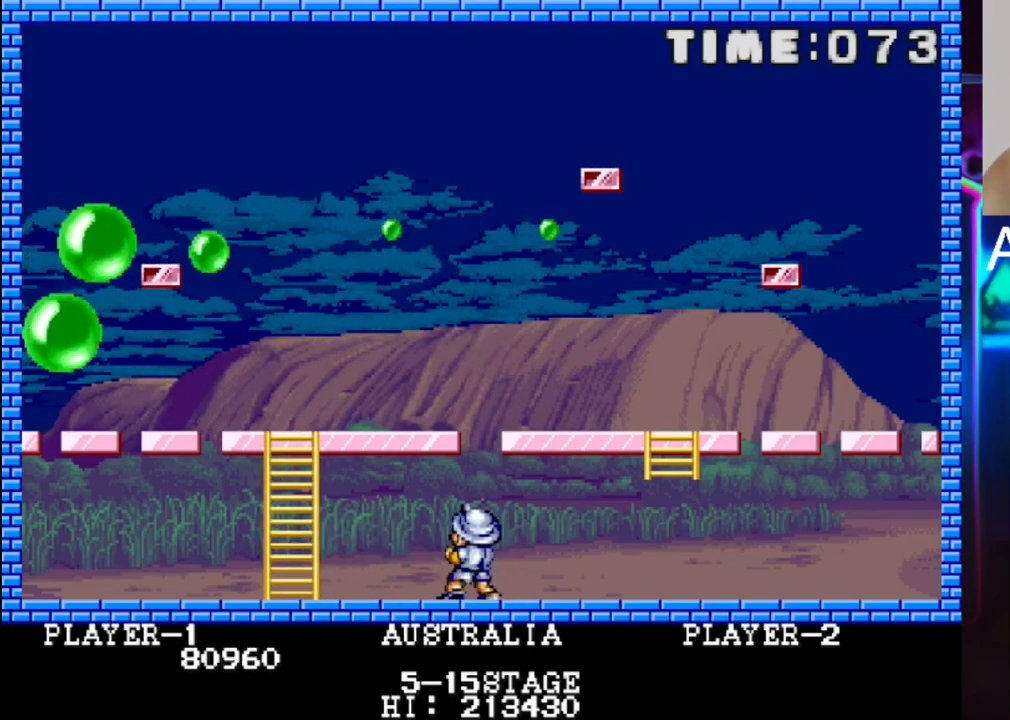
Gameplay with a controller (Xbox layout); each line is a JSON object with the inputs held at the frame after it. "events" lists button and stick changes between this image and that frame as [ms after this image, input, new state], when the widget could be followed in between. Not read: left_stick right_stick.
{"buttons": ["DPAD_RIGHT"], "events": [[50, "DPAD_RIGHT", "down"]]}
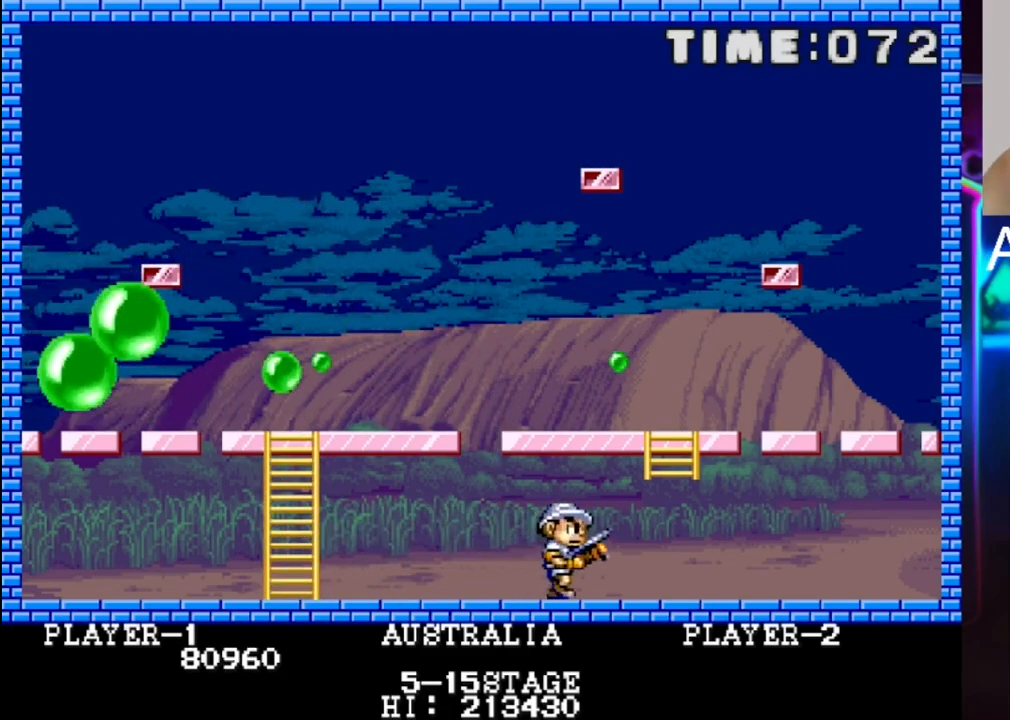
{"buttons": ["DPAD_RIGHT"], "events": []}
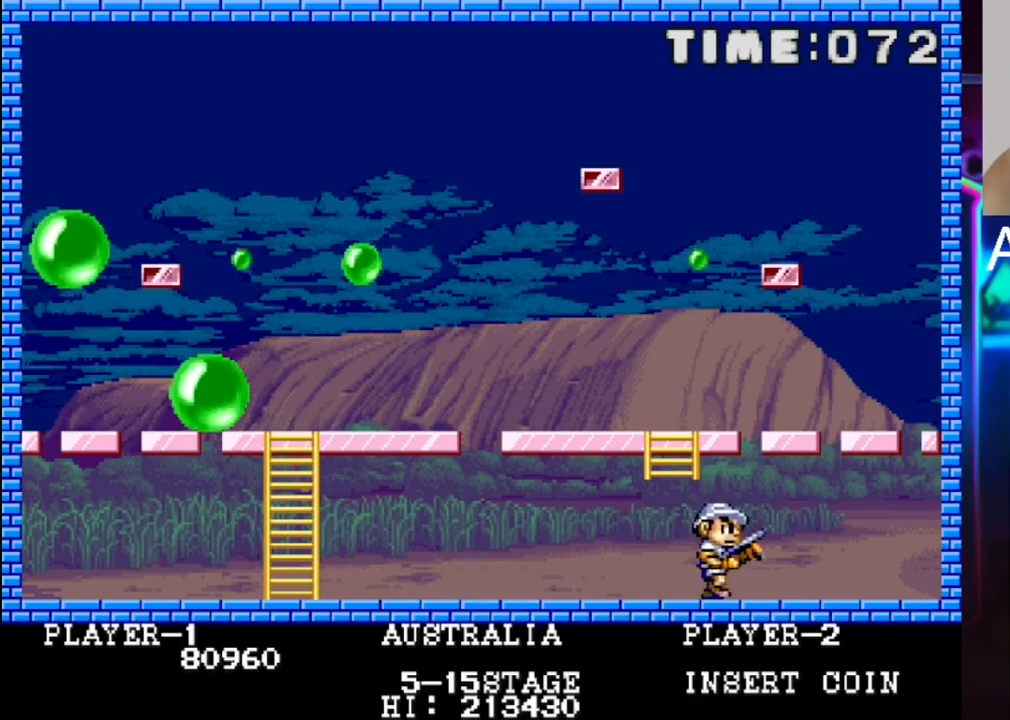
{"buttons": [], "events": [[67, "DPAD_RIGHT", "up"]]}
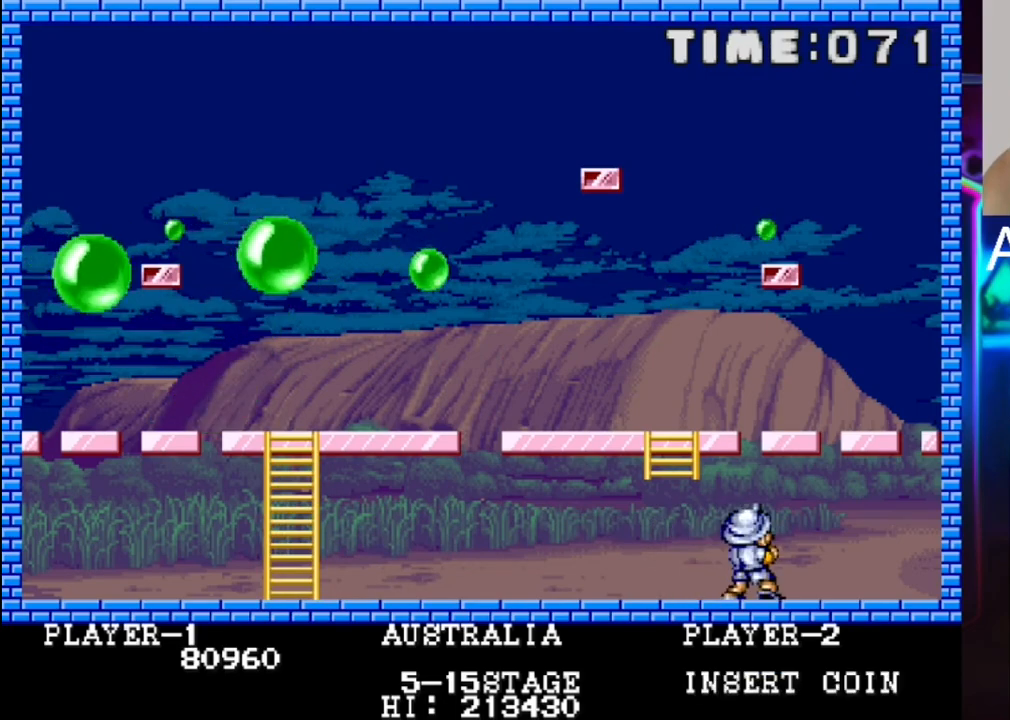
{"buttons": [], "events": []}
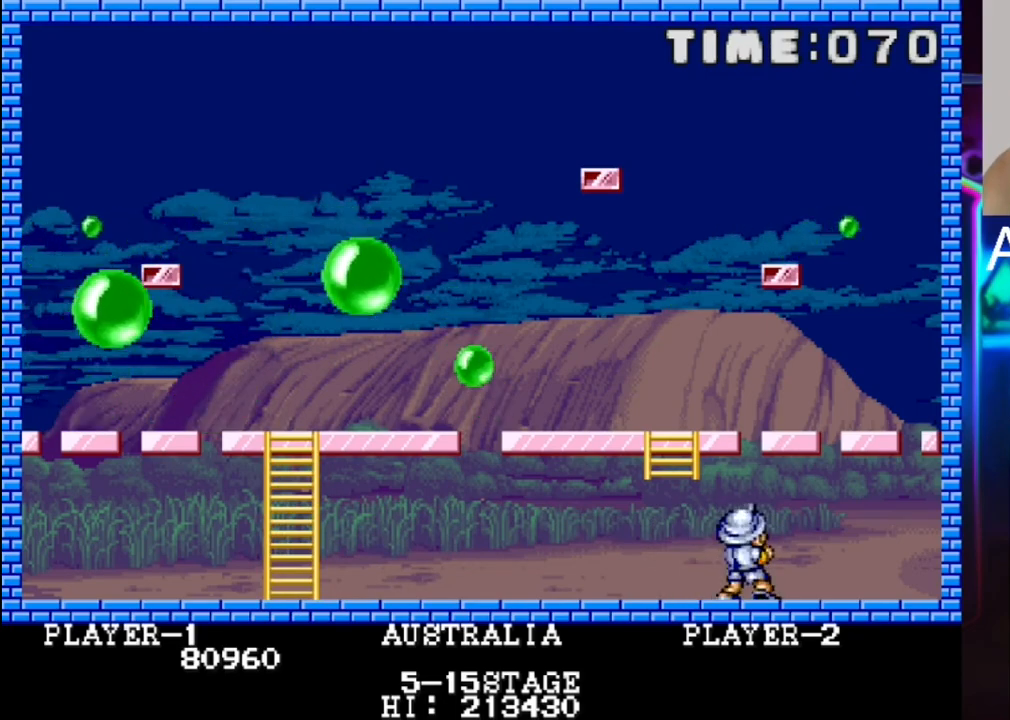
{"buttons": [], "events": []}
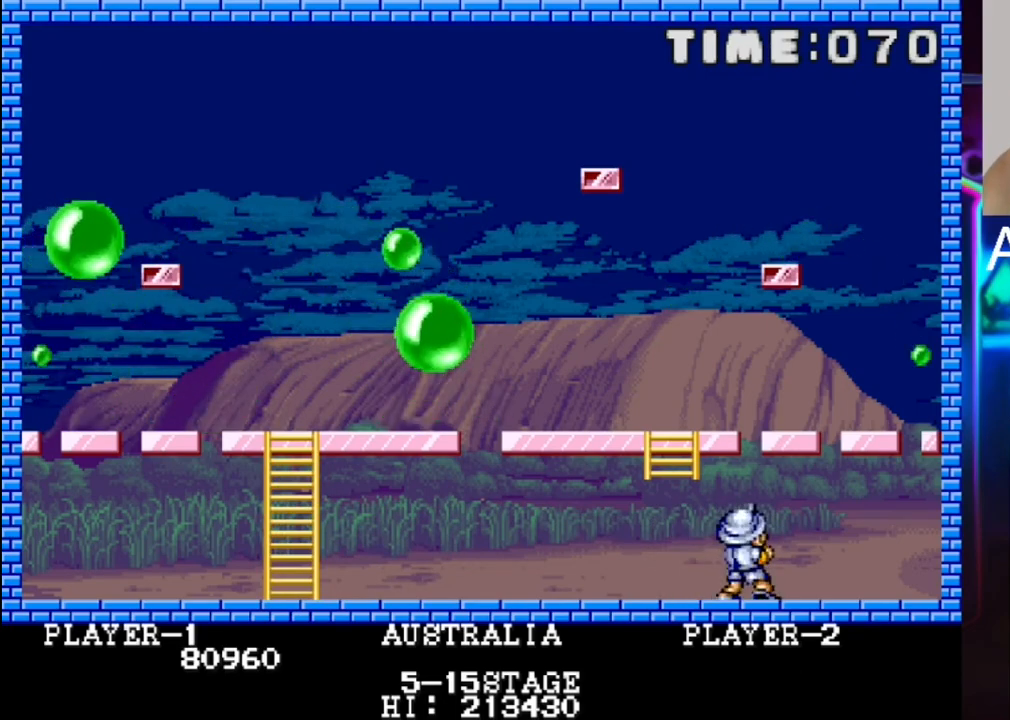
{"buttons": ["X"], "events": [[400, "X", "down"]]}
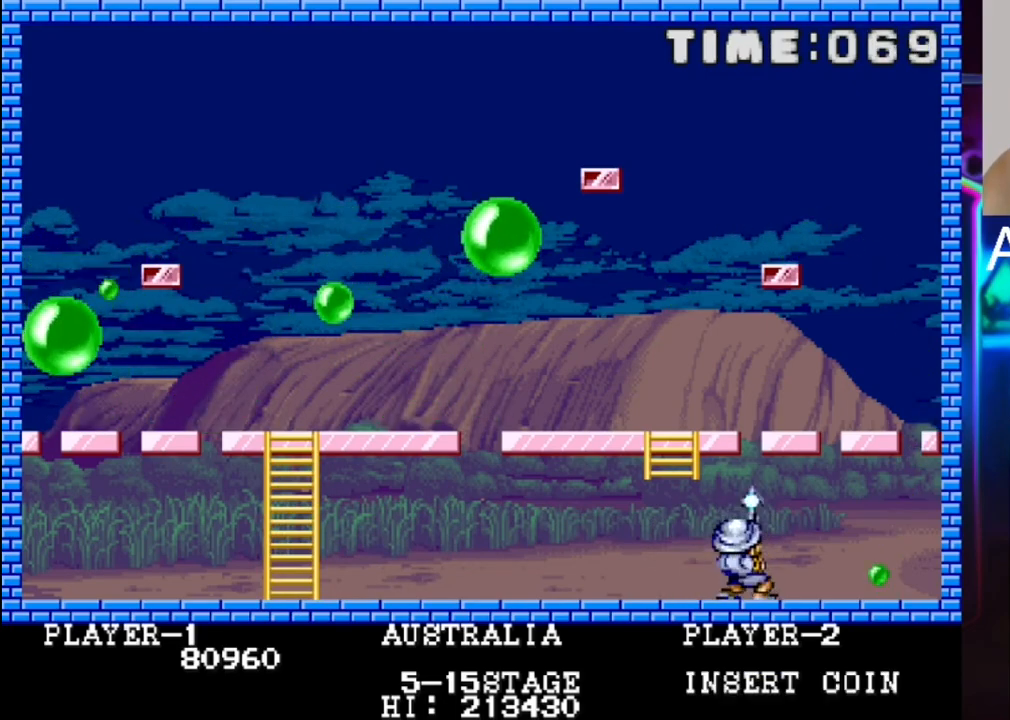
{"buttons": ["DPAD_LEFT"], "events": [[33, "X", "up"], [500, "DPAD_LEFT", "down"]]}
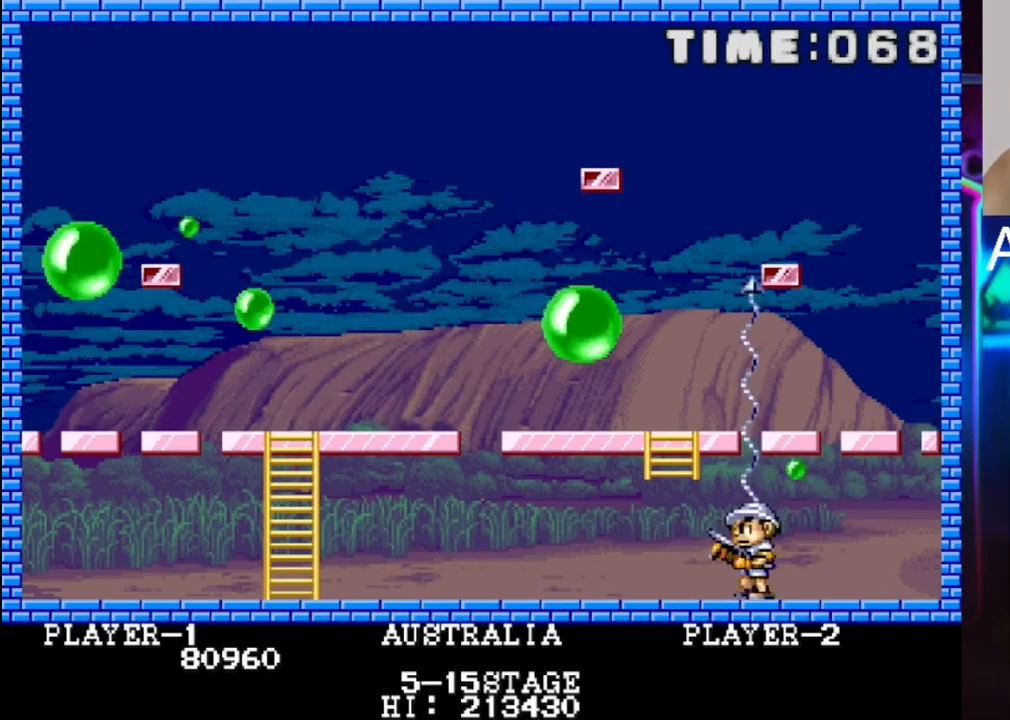
{"buttons": ["DPAD_LEFT"], "events": []}
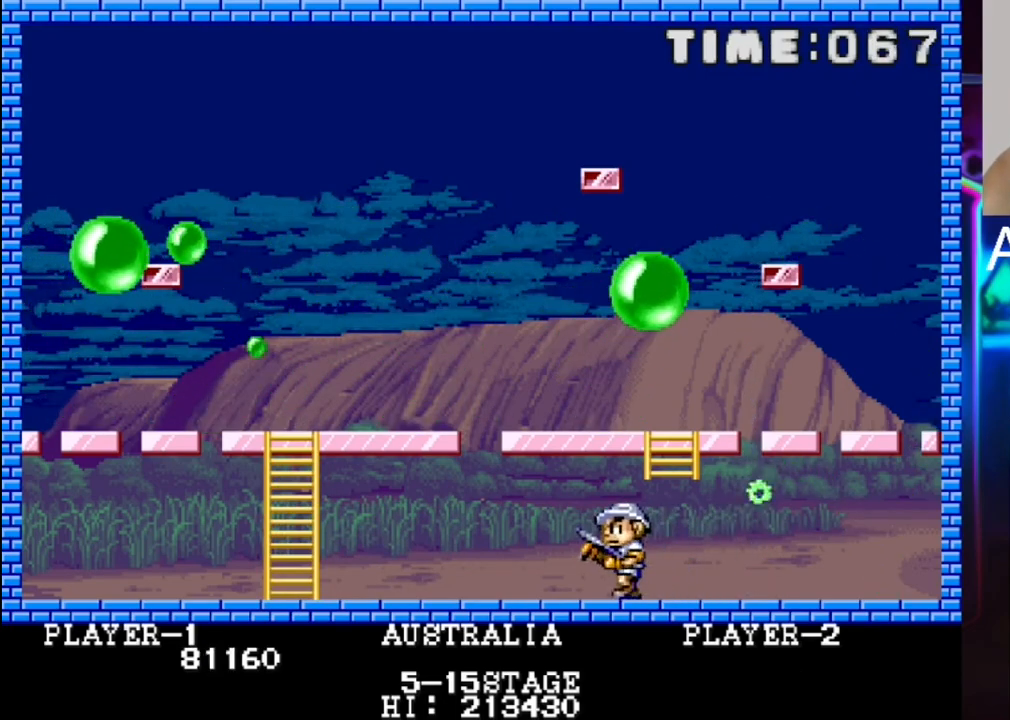
{"buttons": [], "events": [[483, "DPAD_LEFT", "up"]]}
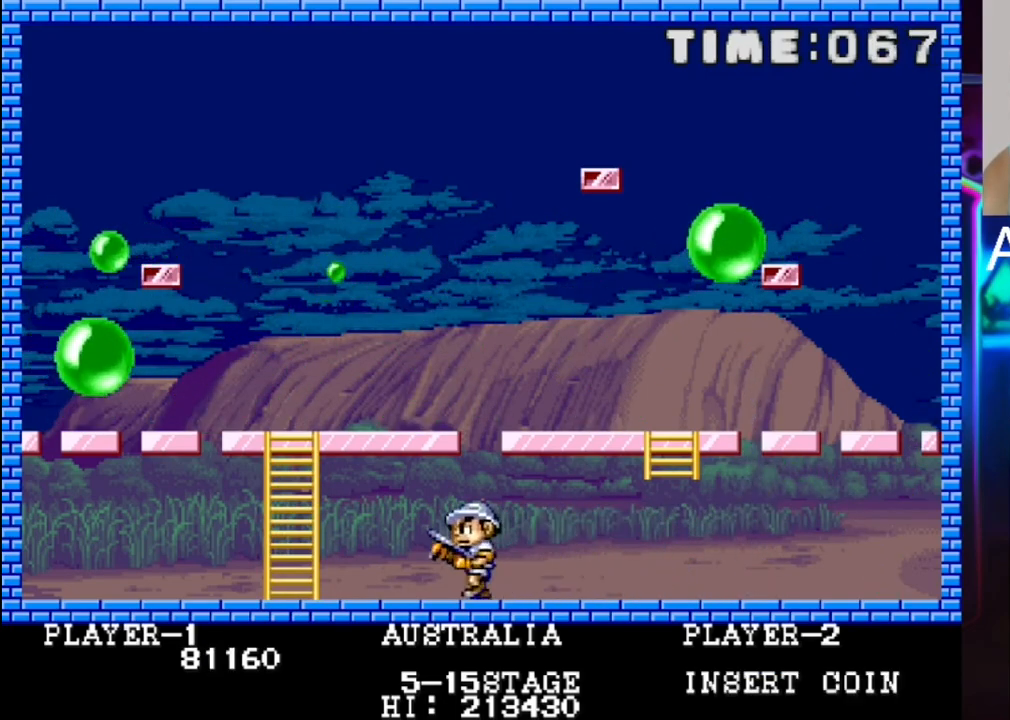
{"buttons": ["X"], "events": [[400, "X", "down"]]}
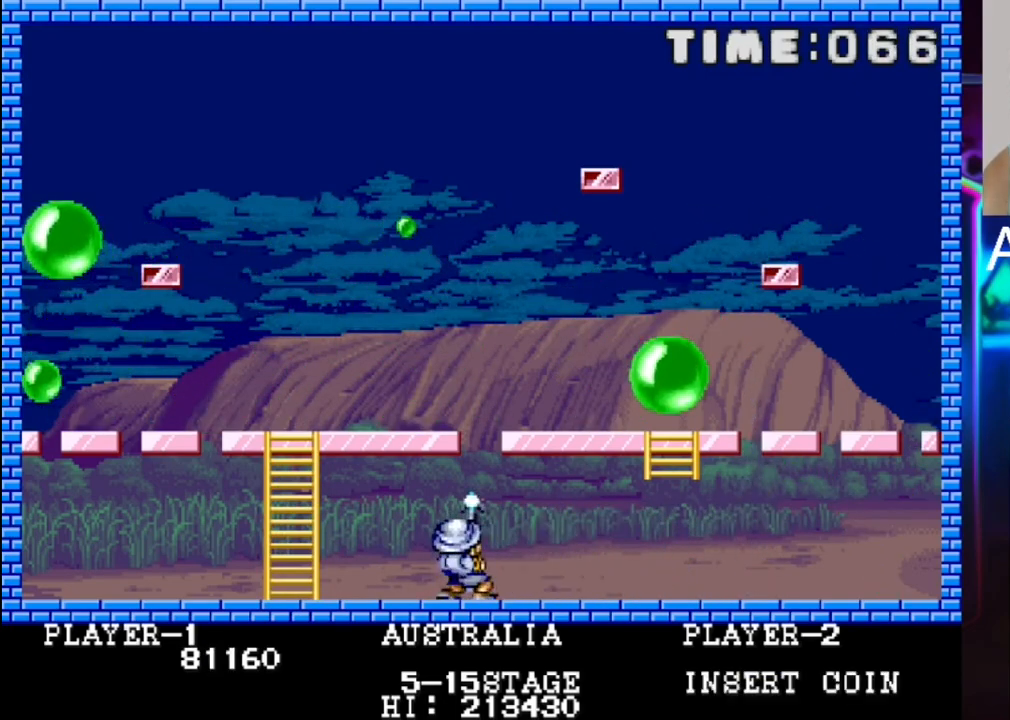
{"buttons": [], "events": [[17, "X", "up"]]}
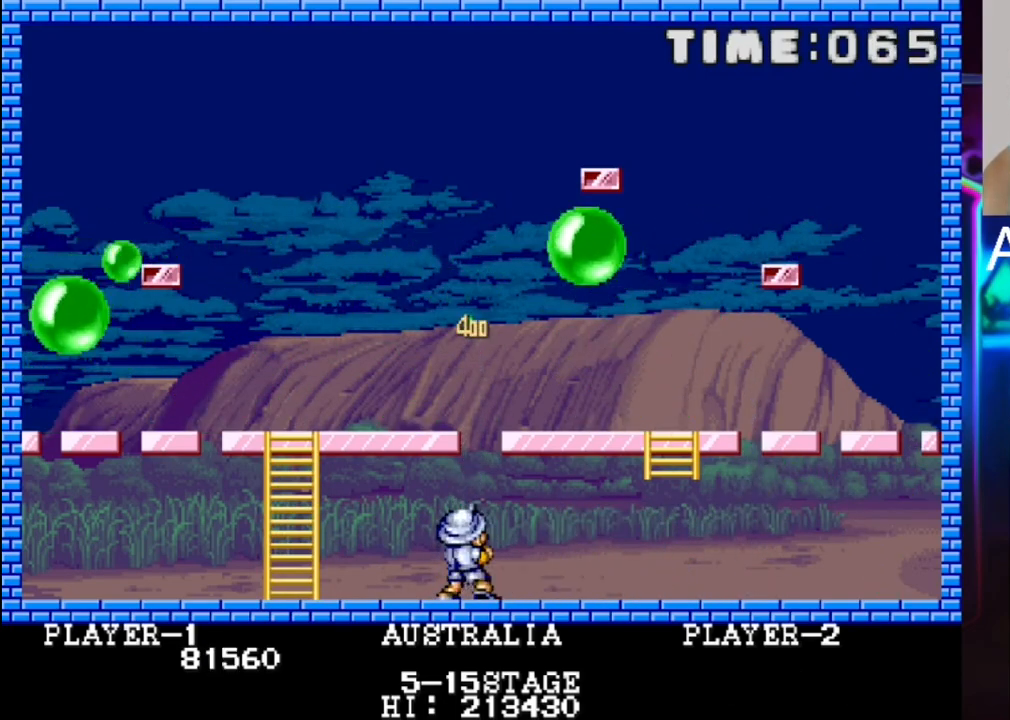
{"buttons": [], "events": []}
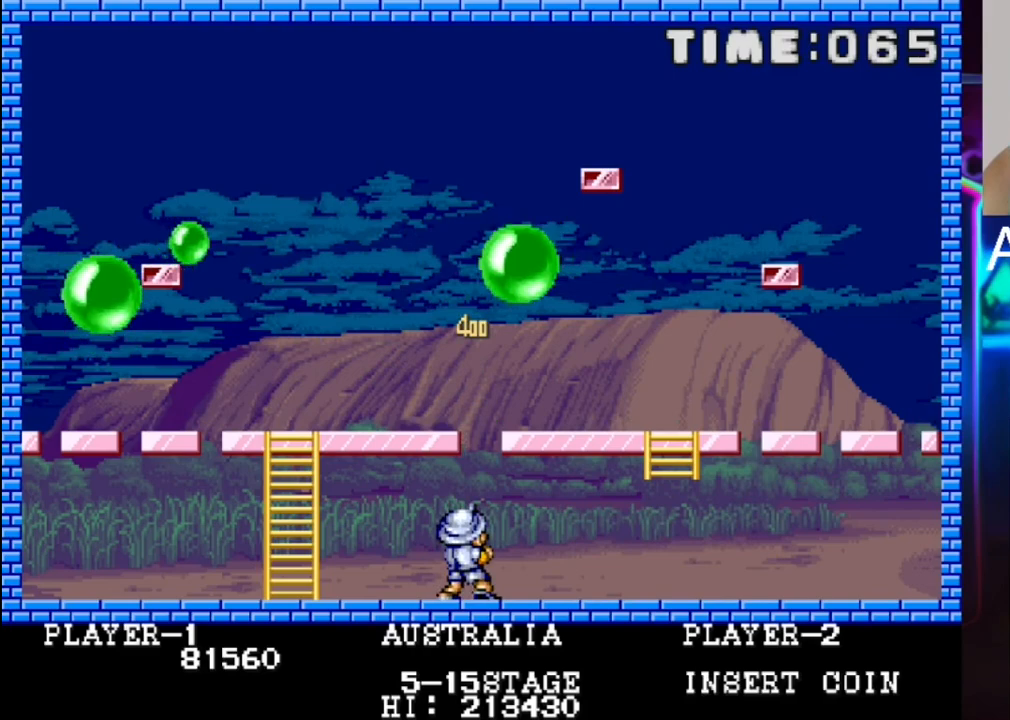
{"buttons": ["DPAD_RIGHT"], "events": [[417, "DPAD_RIGHT", "down"]]}
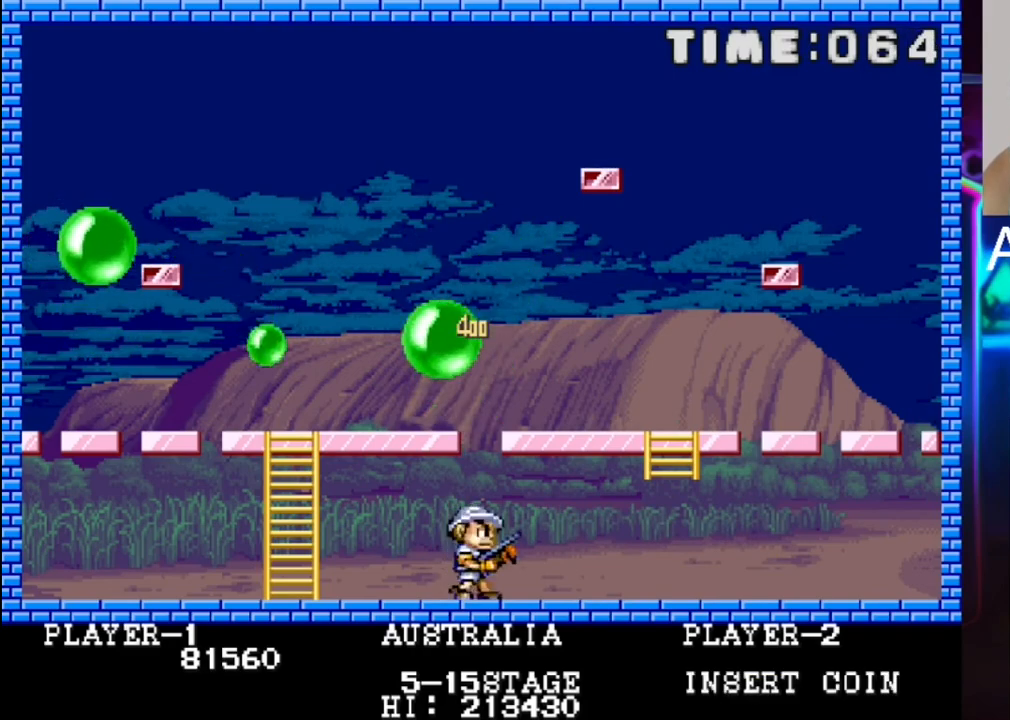
{"buttons": [], "events": [[50, "DPAD_RIGHT", "up"], [183, "DPAD_LEFT", "down"], [317, "DPAD_LEFT", "up"]]}
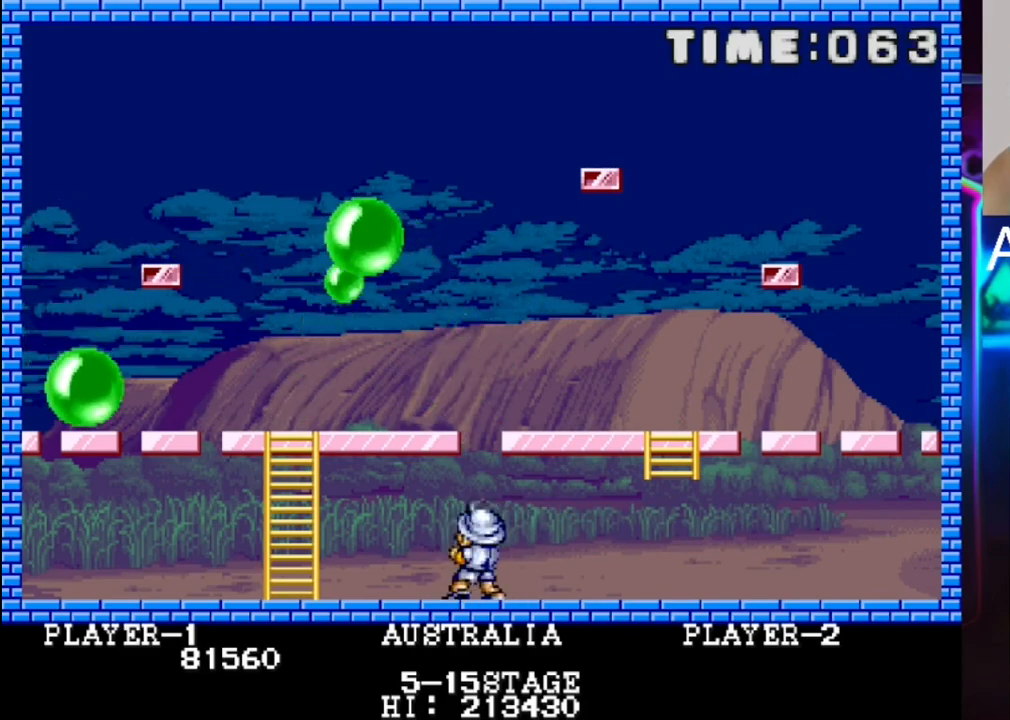
{"buttons": [], "events": [[67, "DPAD_RIGHT", "down"], [150, "DPAD_RIGHT", "up"], [150, "X", "down"], [283, "X", "up"]]}
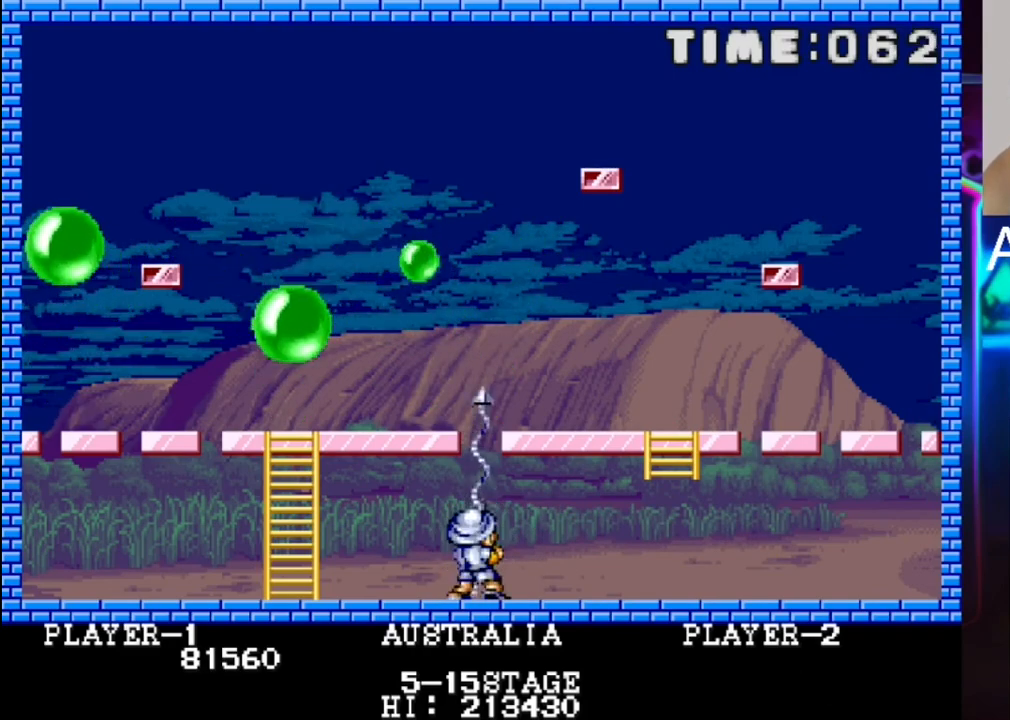
{"buttons": ["DPAD_RIGHT"], "events": [[383, "DPAD_RIGHT", "down"]]}
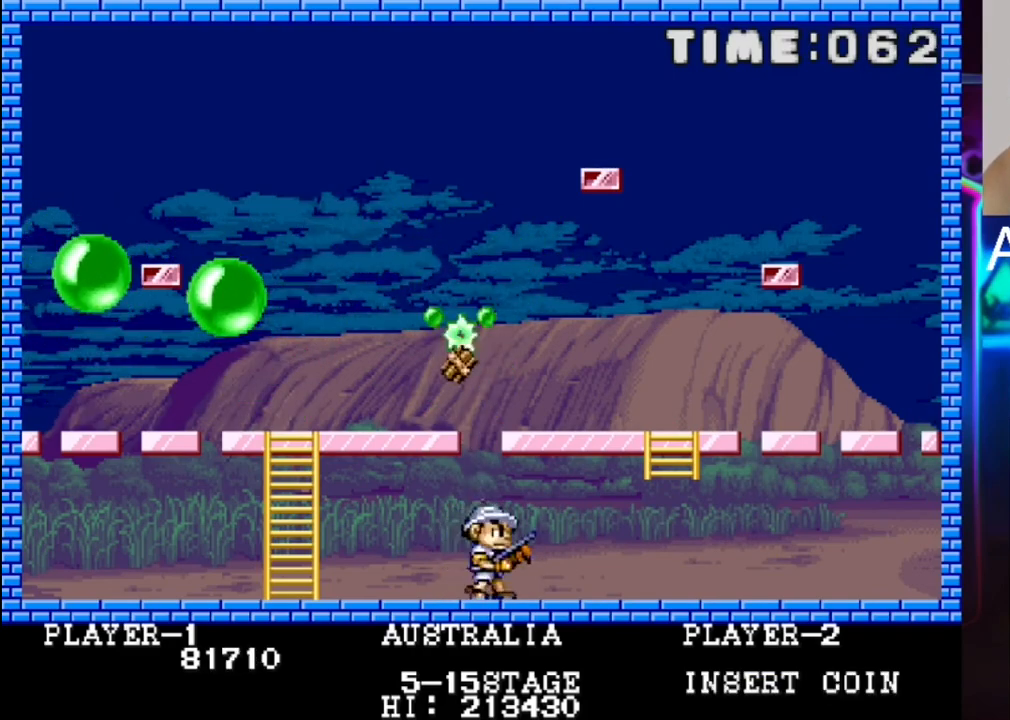
{"buttons": ["DPAD_RIGHT"], "events": []}
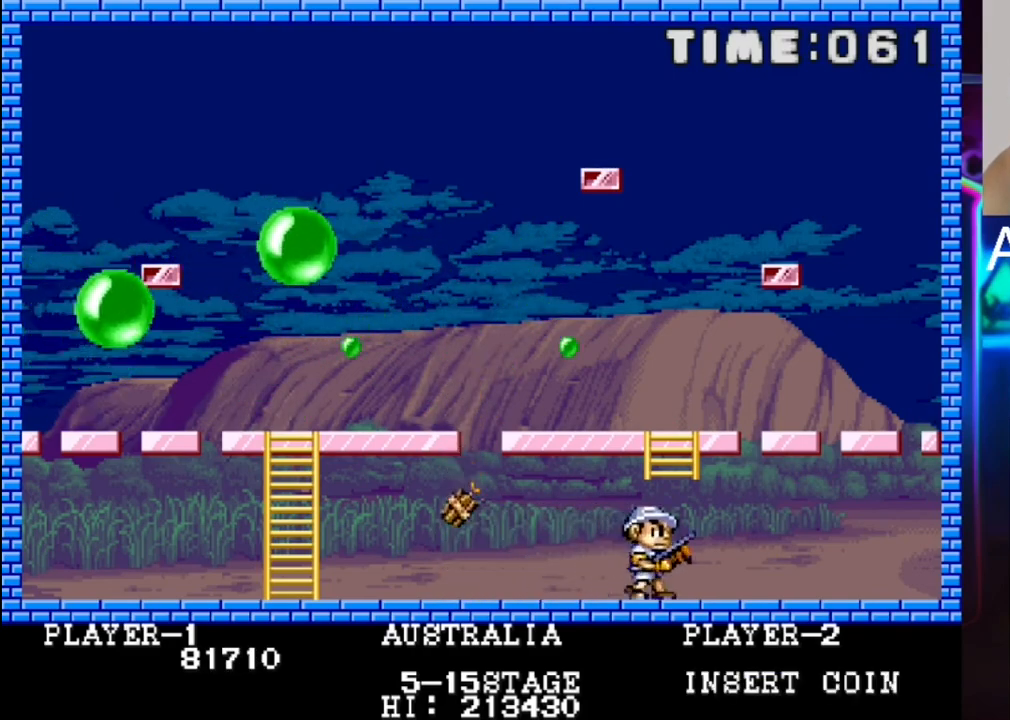
{"buttons": [], "events": [[317, "DPAD_RIGHT", "up"]]}
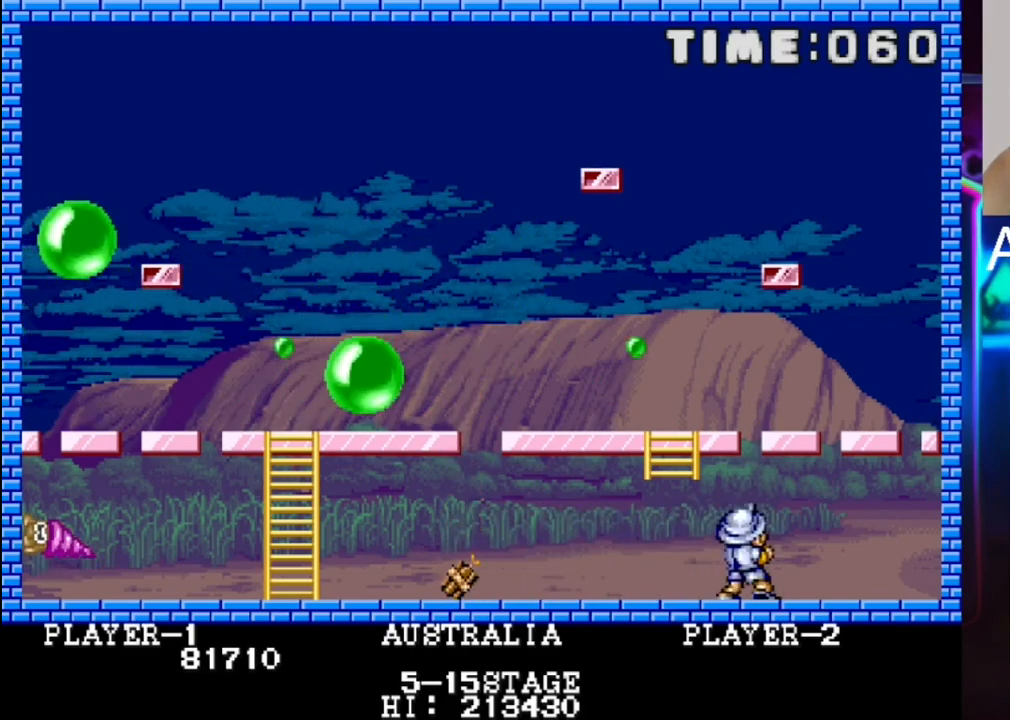
{"buttons": [], "events": [[83, "X", "down"], [217, "X", "up"]]}
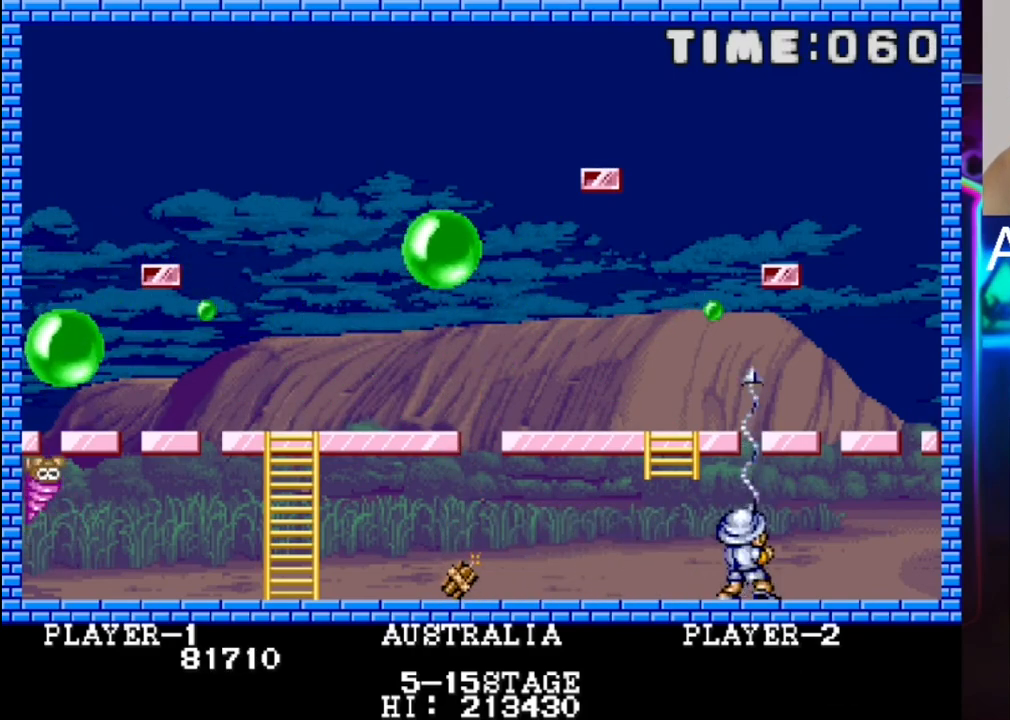
{"buttons": [], "events": [[183, "DPAD_LEFT", "down"], [383, "DPAD_LEFT", "up"]]}
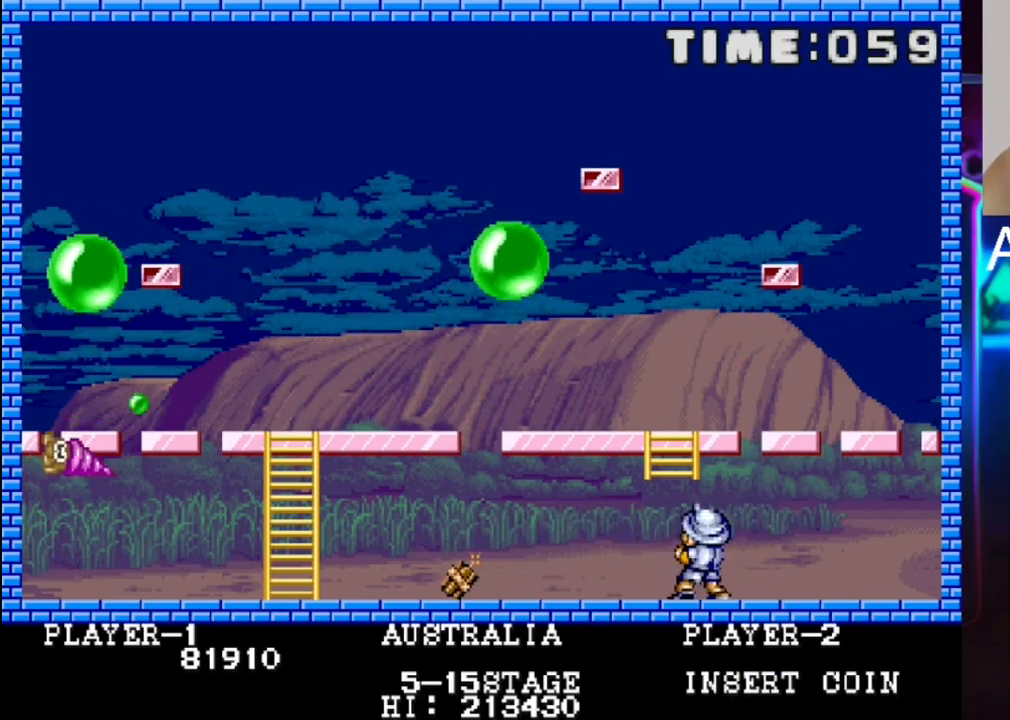
{"buttons": ["DPAD_LEFT"], "events": [[83, "DPAD_LEFT", "down"], [217, "DPAD_LEFT", "up"], [350, "DPAD_LEFT", "down"]]}
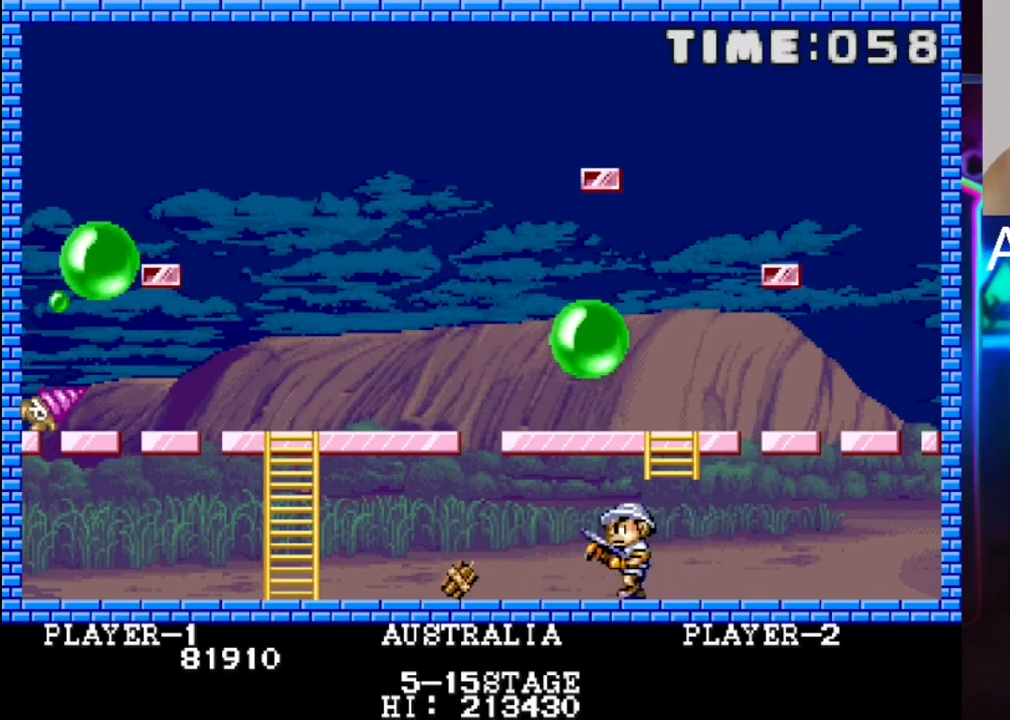
{"buttons": [], "events": [[50, "DPAD_LEFT", "up"], [267, "DPAD_LEFT", "down"], [400, "DPAD_LEFT", "up"]]}
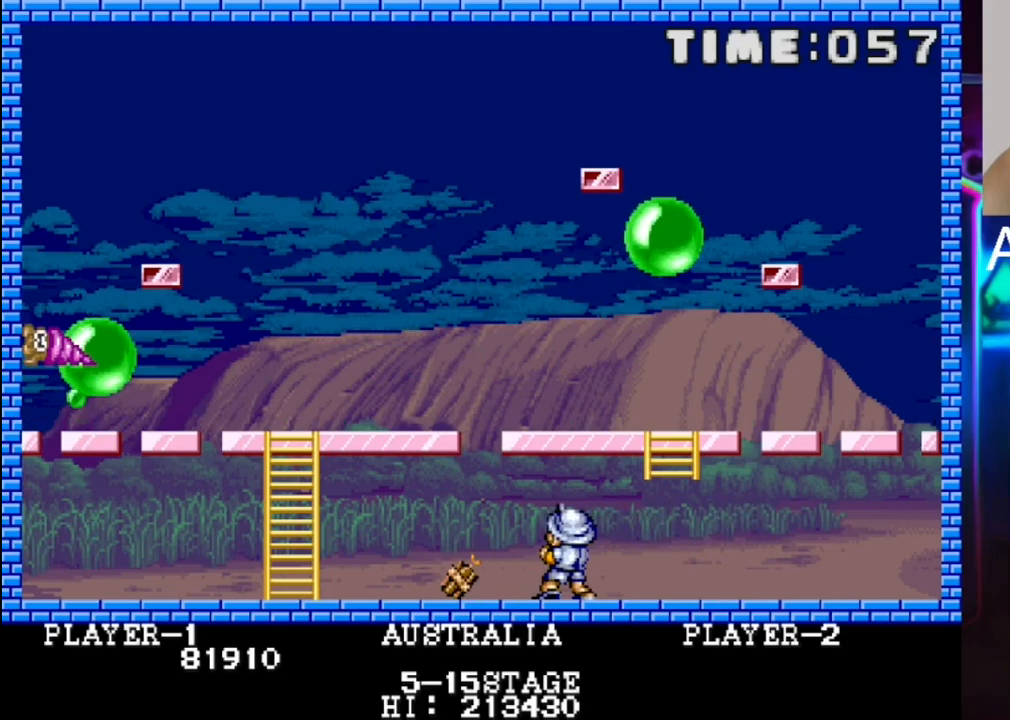
{"buttons": [], "events": []}
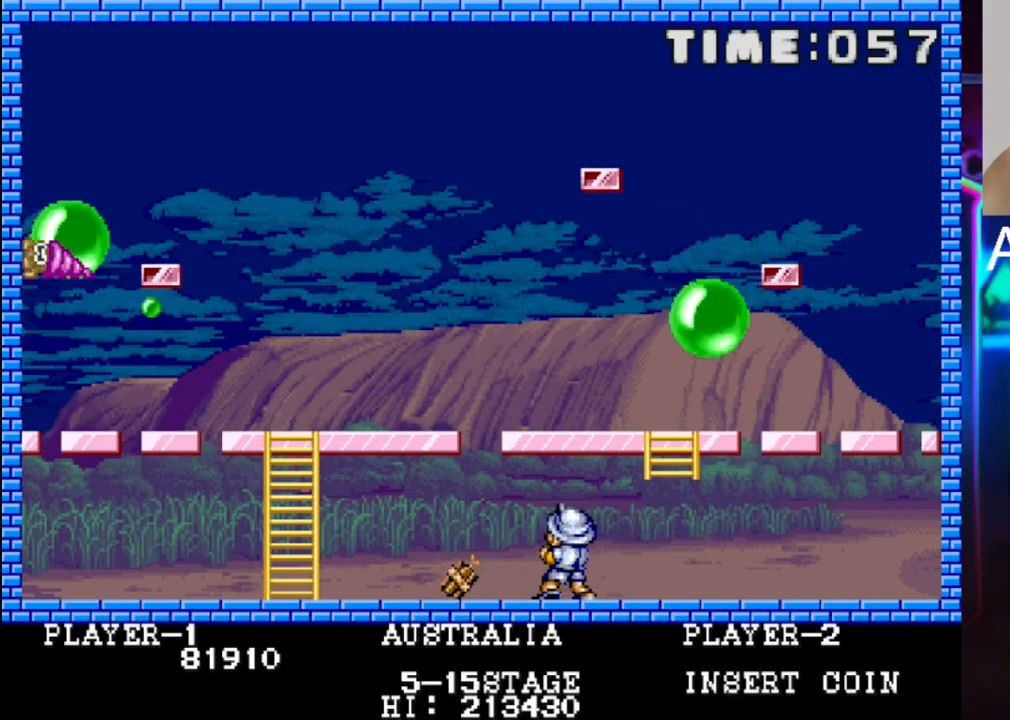
{"buttons": ["DPAD_RIGHT"], "events": [[383, "DPAD_DOWN", "down"], [383, "DPAD_RIGHT", "down"], [450, "DPAD_DOWN", "up"]]}
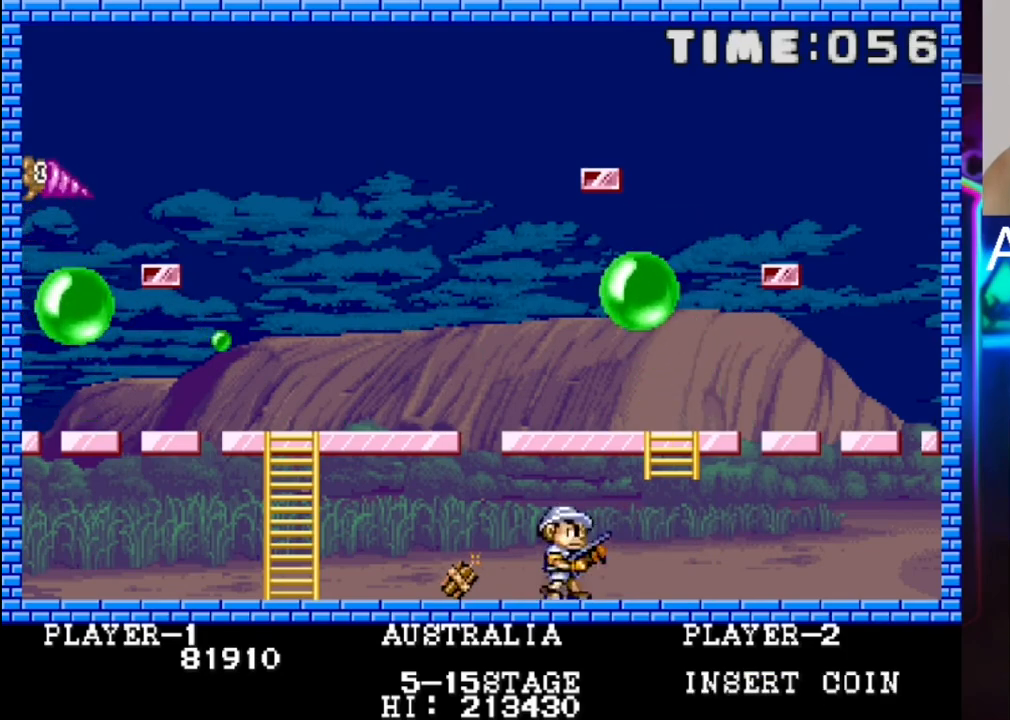
{"buttons": [], "events": [[417, "DPAD_RIGHT", "up"]]}
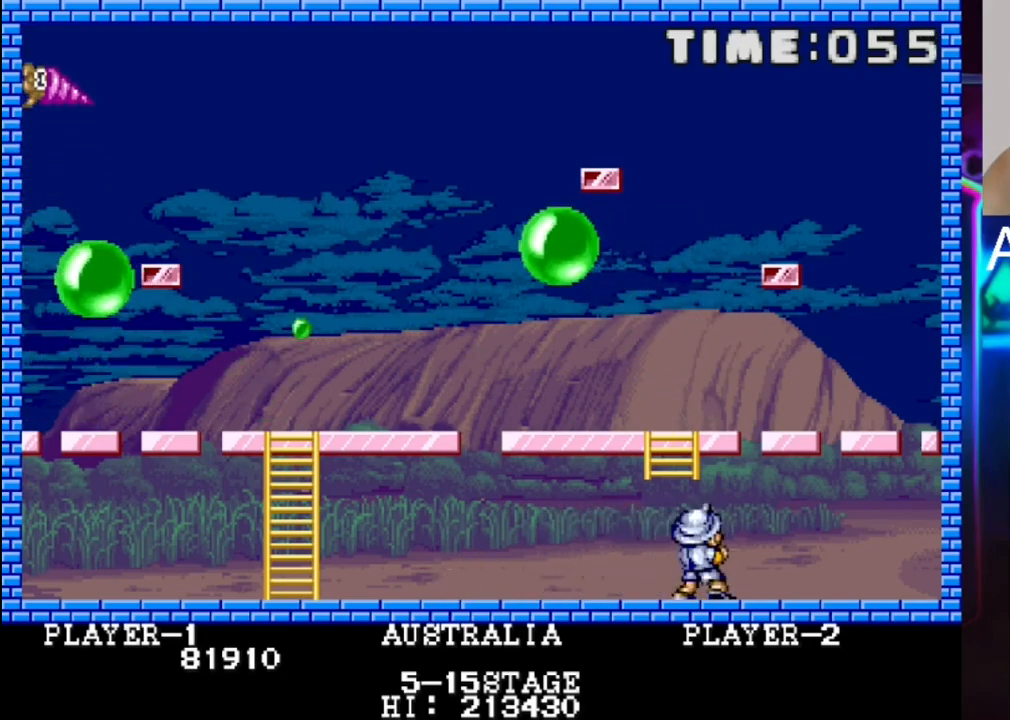
{"buttons": [], "events": [[50, "DPAD_LEFT", "down"], [183, "DPAD_LEFT", "up"]]}
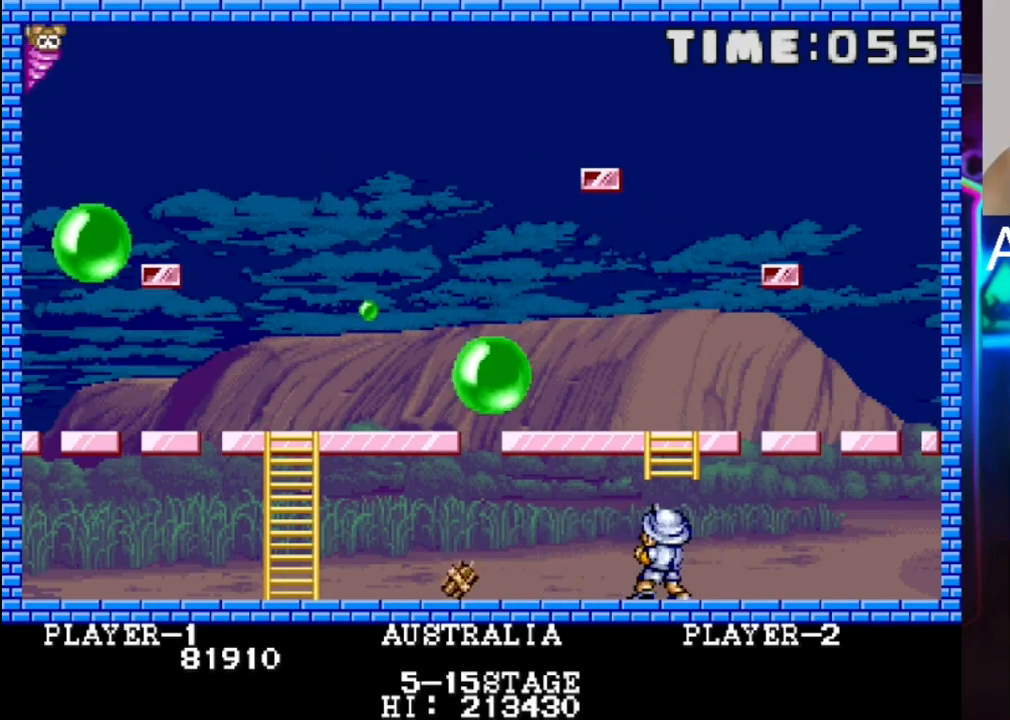
{"buttons": [], "events": [[17, "DPAD_RIGHT", "down"], [150, "DPAD_RIGHT", "up"], [350, "DPAD_LEFT", "down"], [483, "DPAD_LEFT", "up"]]}
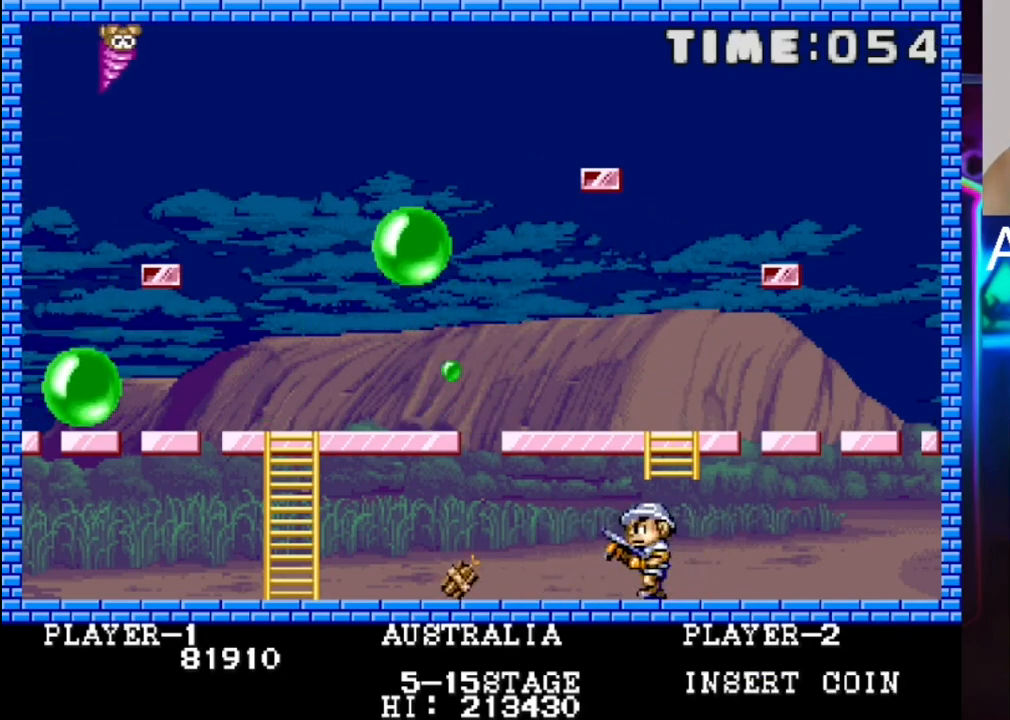
{"buttons": ["DPAD_RIGHT"], "events": [[317, "DPAD_RIGHT", "down"]]}
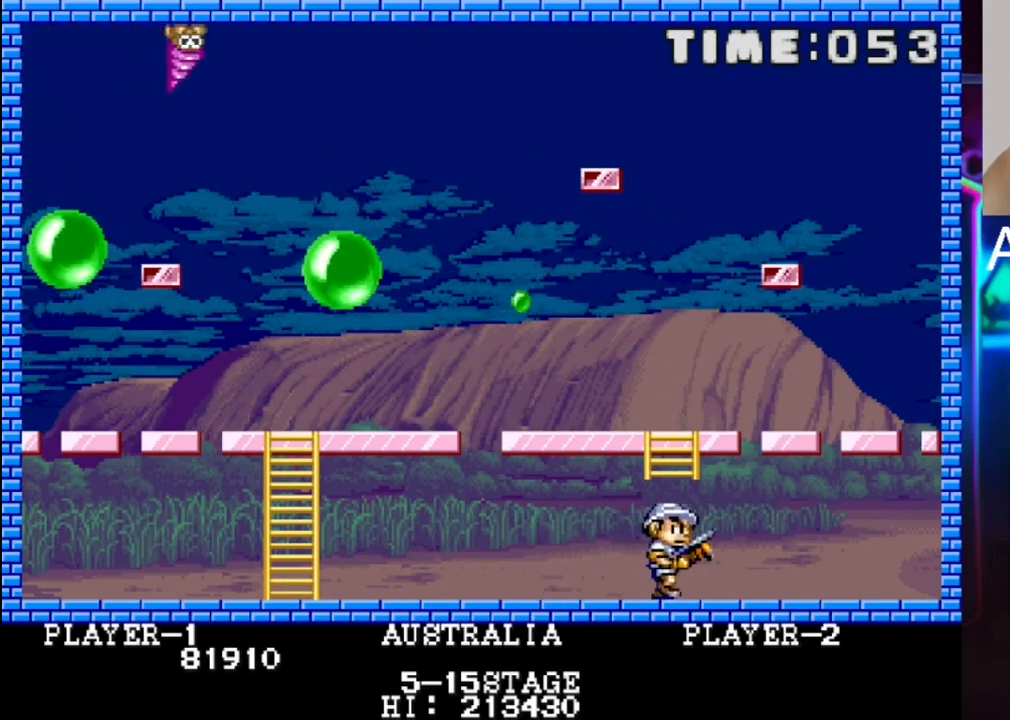
{"buttons": [], "events": [[150, "DPAD_RIGHT", "up"]]}
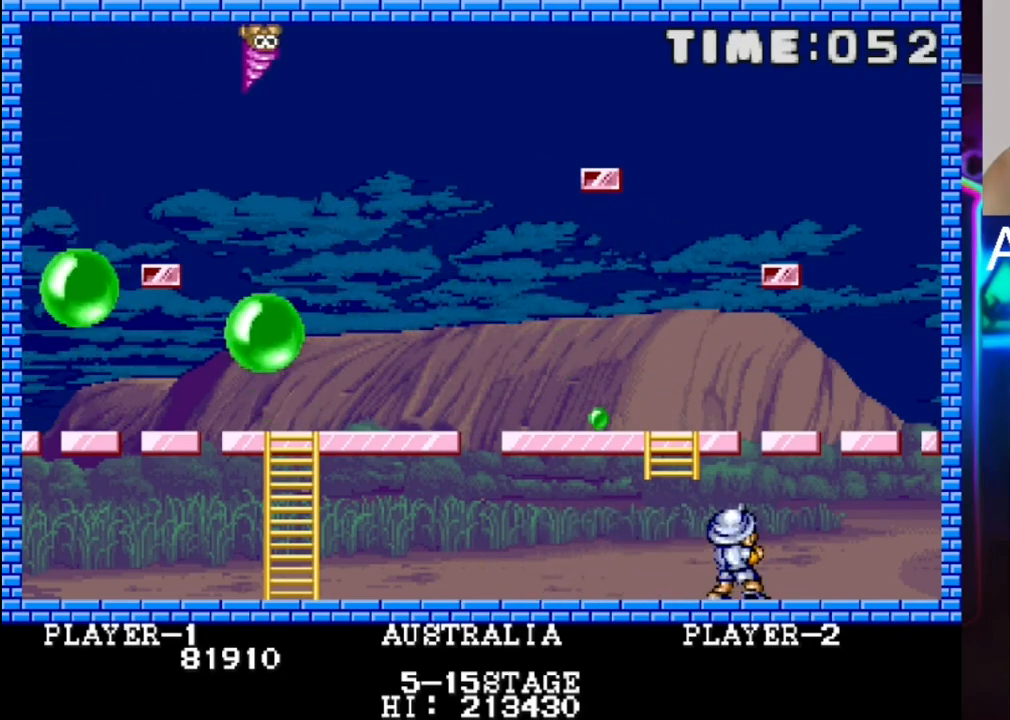
{"buttons": [], "events": [[183, "X", "down"], [317, "X", "up"]]}